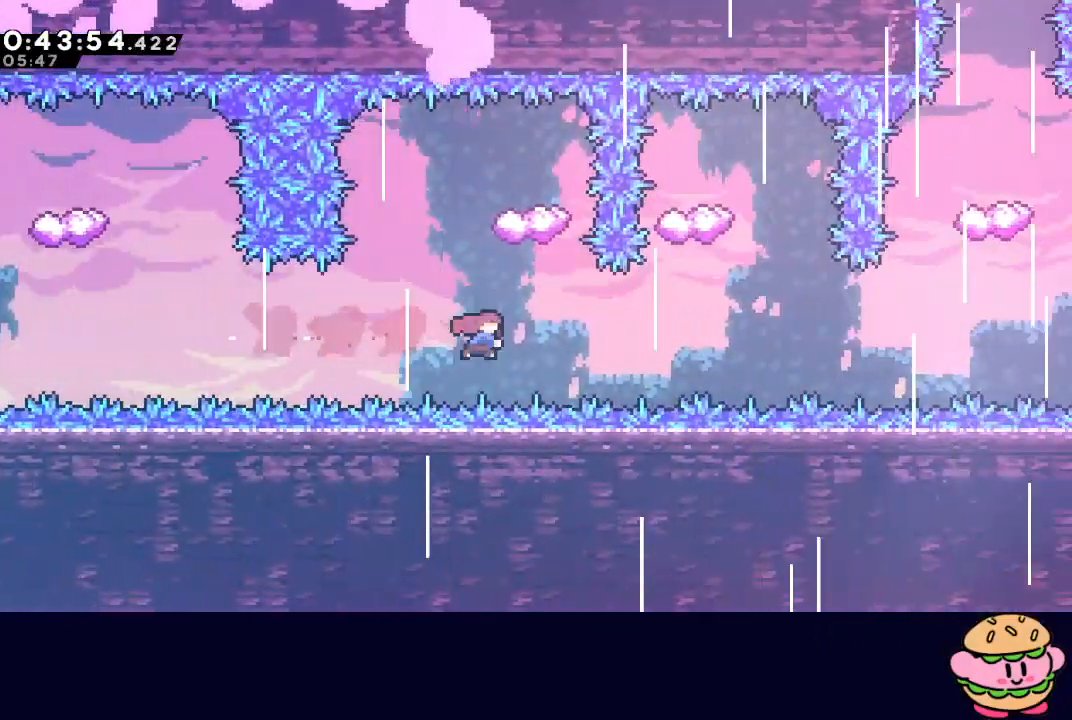
Gameplay with a controller (PlayStation layout); each line is a JSON object with the inputs held at the frame after it. "events" lists button and stick changes between this image and that frame as [ms after this image, input, new state], when the widget could be followed in between. Not read: L3 R3.
{"buttons": [], "left_stick": "center", "right_stick": "center", "events": [[67, "CROSS", "up"], [67, "DPAD_UP", "up"], [200, "DPAD_RIGHT", "down"], [400, "DPAD_RIGHT", "up"]]}
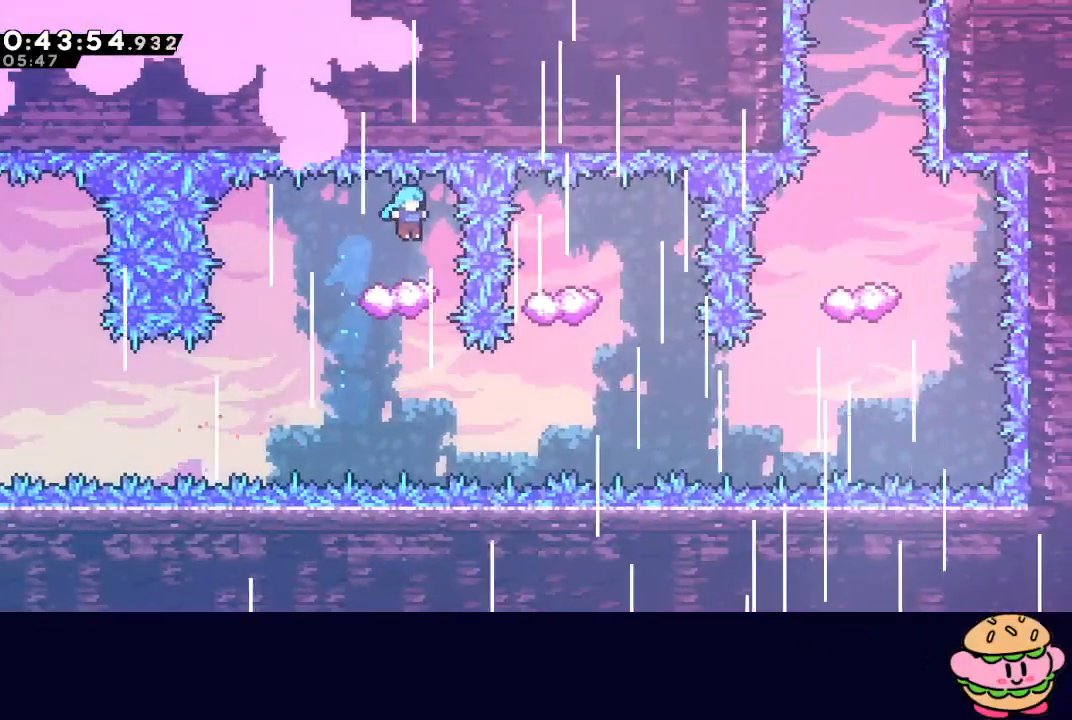
{"buttons": [], "left_stick": "center", "right_stick": "center", "events": [[133, "CIRCLE", "down"], [200, "CIRCLE", "up"]]}
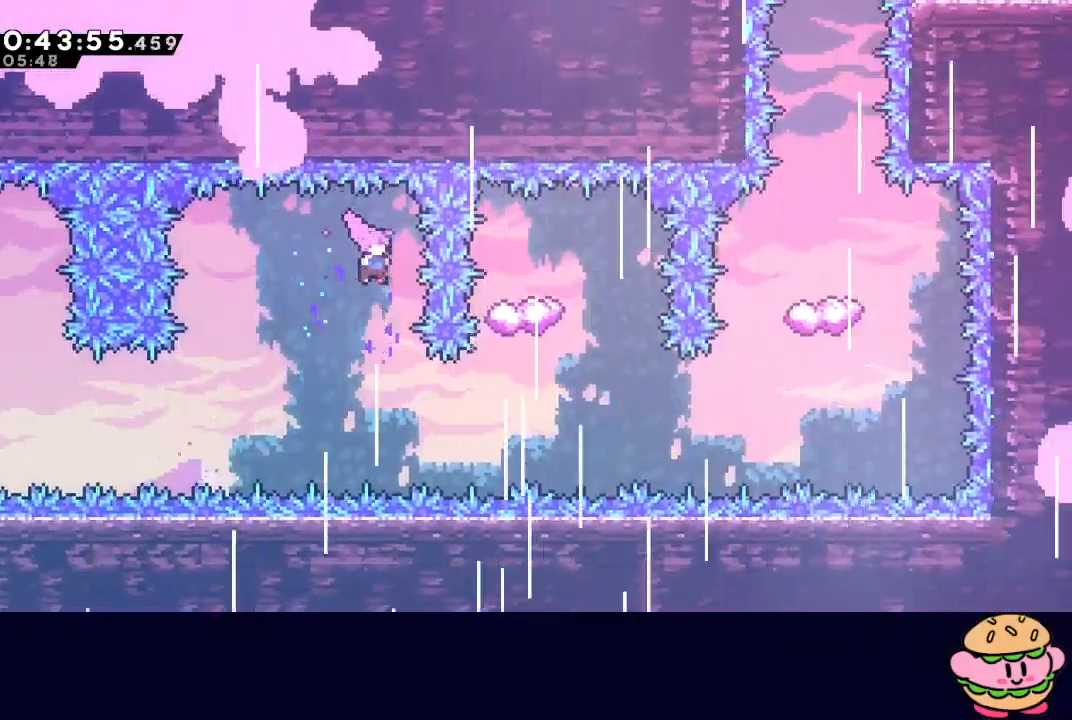
{"buttons": ["DPAD_RIGHT"], "left_stick": "center", "right_stick": "center", "events": [[117, "DPAD_RIGHT", "down"], [333, "L1", "down"], [433, "L1", "up"]]}
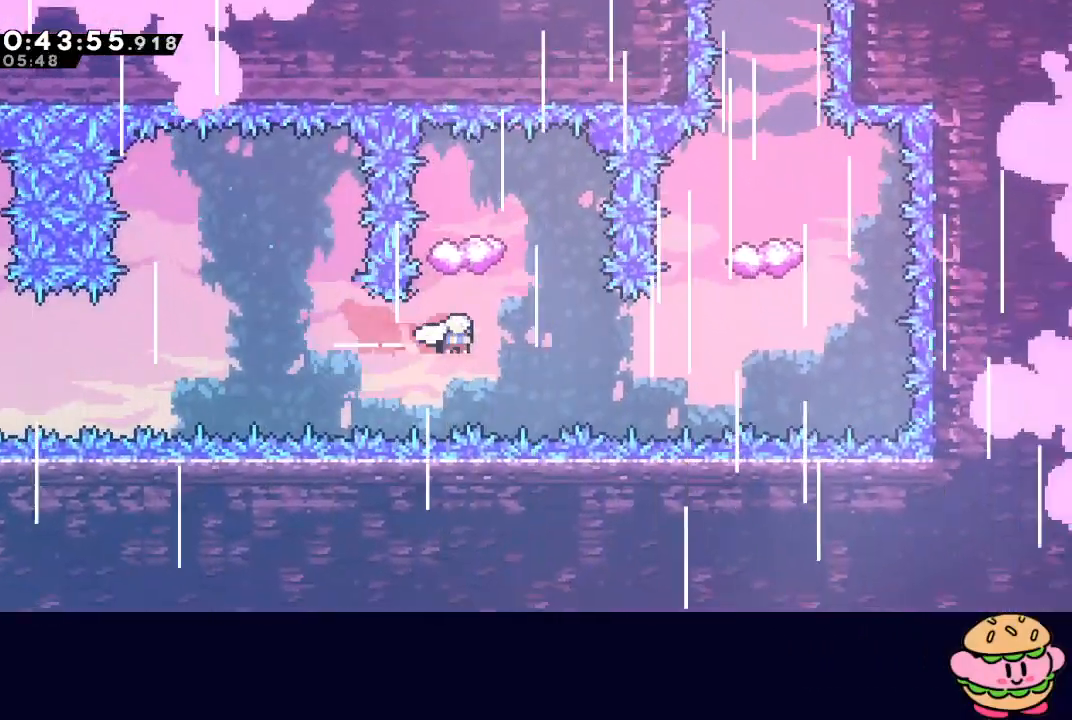
{"buttons": ["DPAD_RIGHT"], "left_stick": "center", "right_stick": "center", "events": [[317, "DPAD_UP", "down"], [333, "L1", "down"], [450, "DPAD_UP", "up"], [483, "L1", "up"]]}
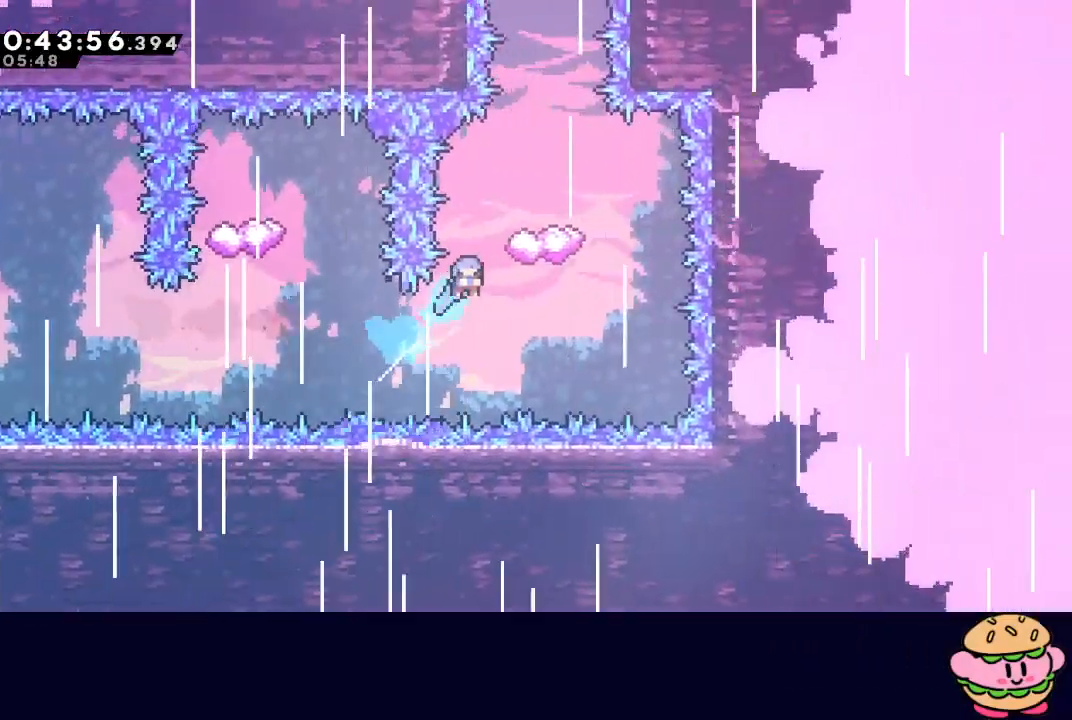
{"buttons": [], "left_stick": "center", "right_stick": "center", "events": [[167, "DPAD_RIGHT", "up"]]}
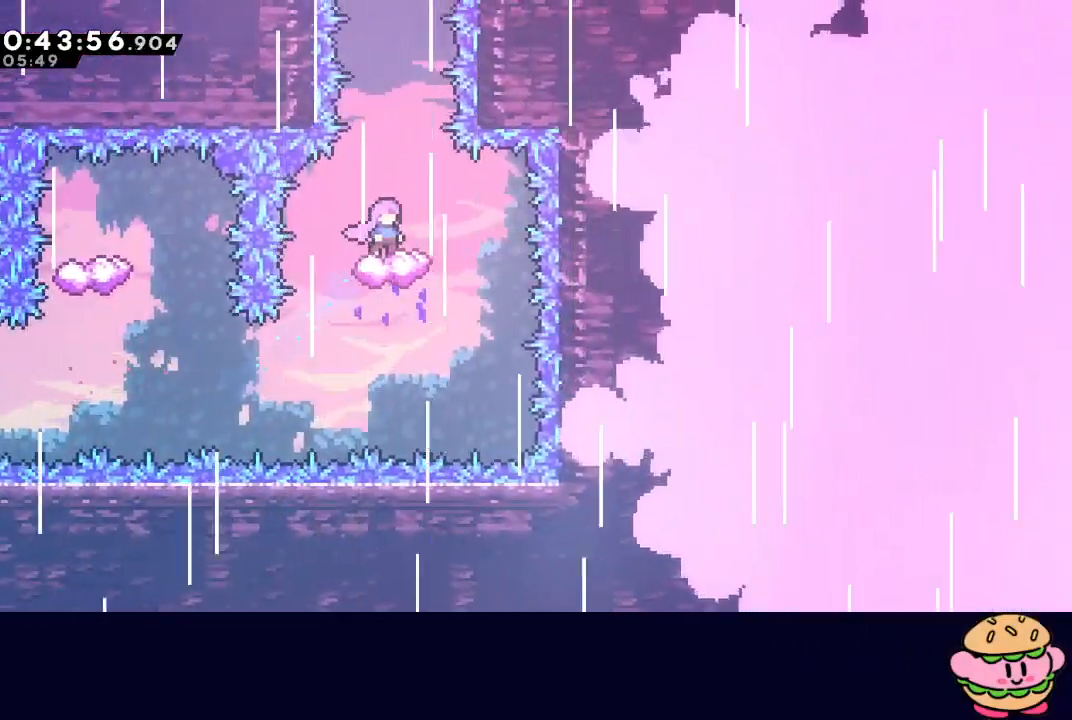
{"buttons": ["CIRCLE", "DPAD_RIGHT"], "left_stick": "center", "right_stick": "center", "events": [[100, "CIRCLE", "down"], [433, "DPAD_RIGHT", "down"]]}
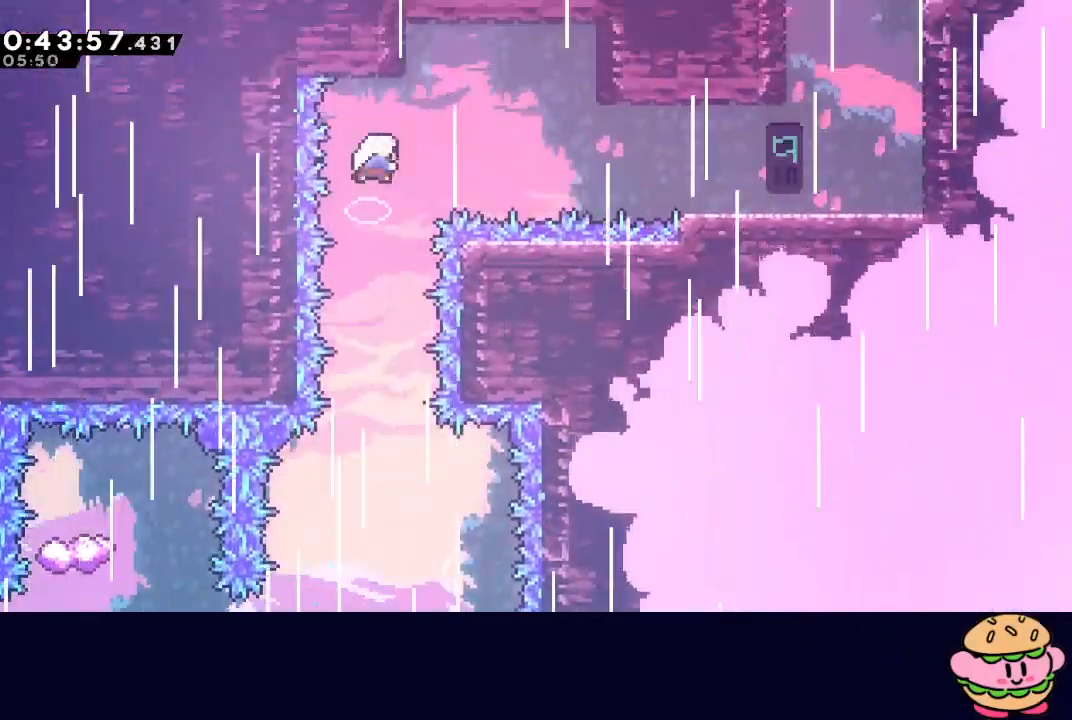
{"buttons": ["DPAD_RIGHT"], "left_stick": "center", "right_stick": "center", "events": [[17, "CROSS", "down"], [133, "CROSS", "up"], [150, "CIRCLE", "up"], [267, "CROSS", "down"], [367, "CROSS", "up"]]}
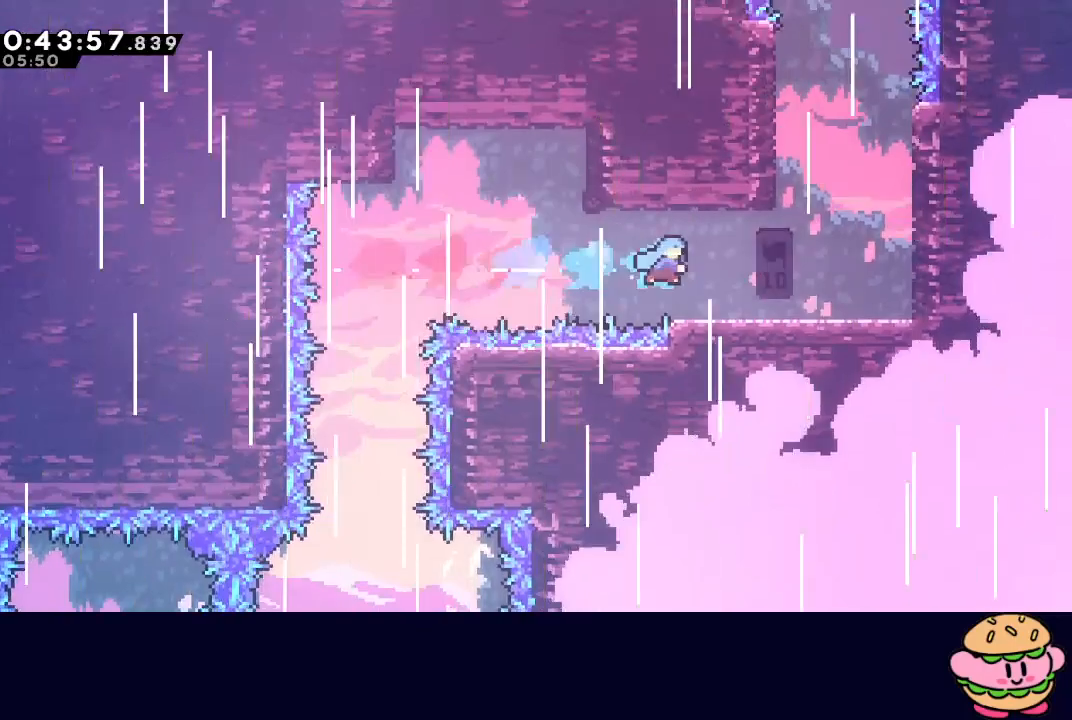
{"buttons": ["CIRCLE", "DPAD_RIGHT"], "left_stick": "center", "right_stick": "center", "events": [[267, "CIRCLE", "down"]]}
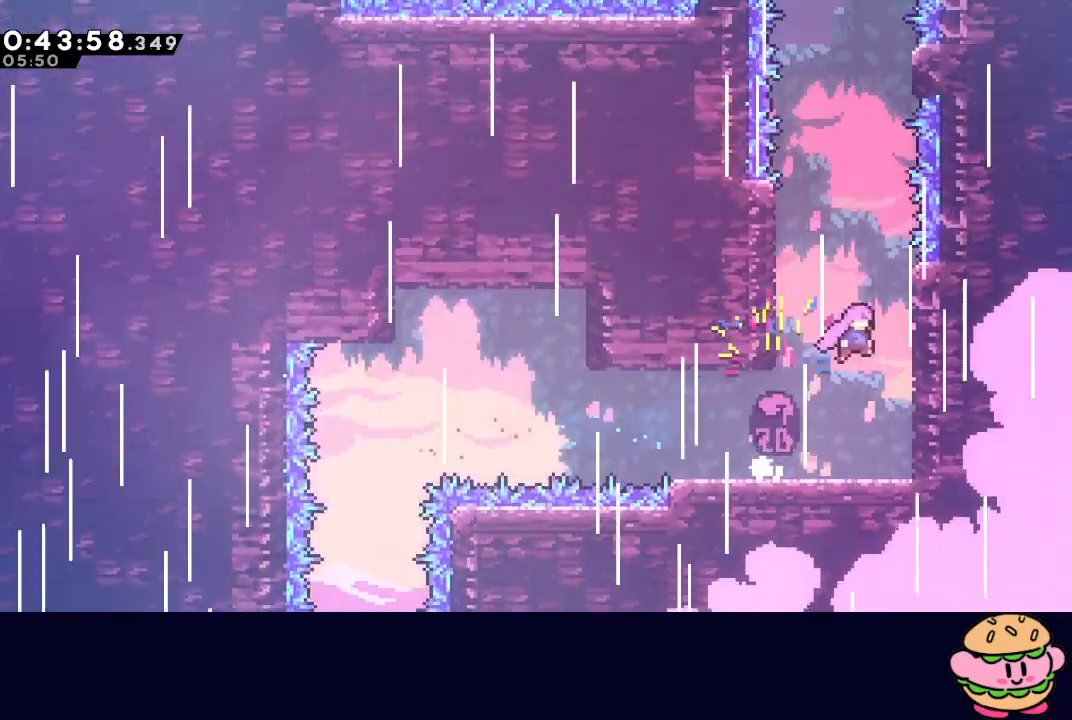
{"buttons": ["CIRCLE", "L2", "DPAD_RIGHT"], "left_stick": "center", "right_stick": "center", "events": [[117, "DPAD_RIGHT", "up"], [167, "DPAD_LEFT", "down"], [167, "L2", "down"], [333, "L2", "up"], [433, "DPAD_LEFT", "up"], [467, "DPAD_RIGHT", "down"], [483, "L2", "down"]]}
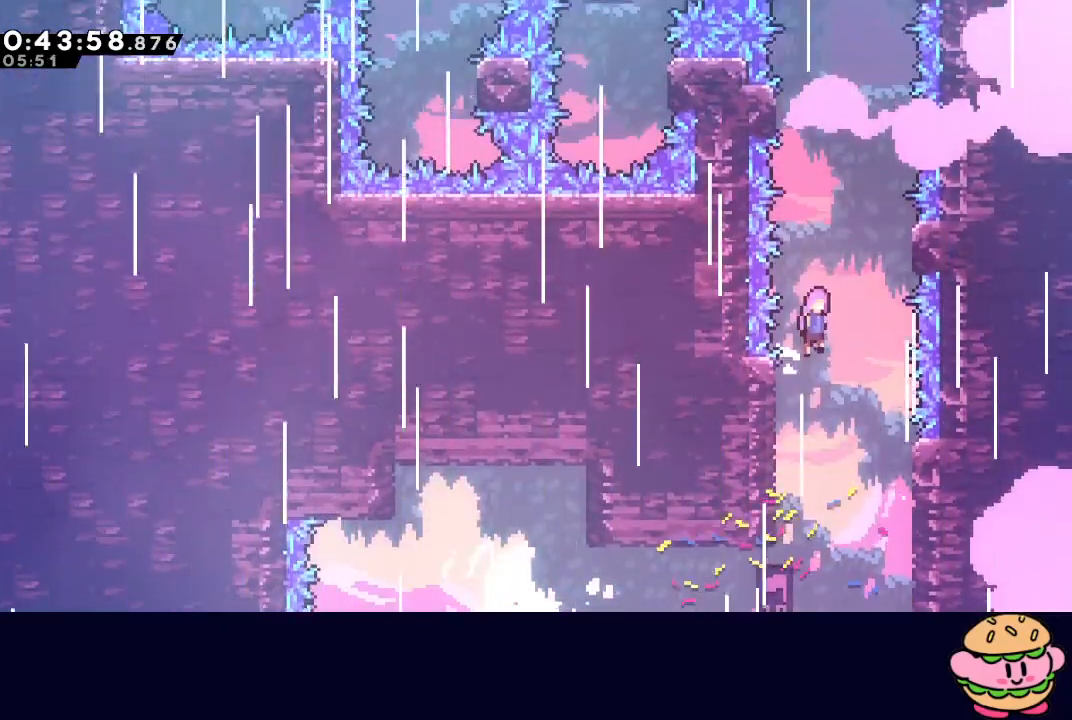
{"buttons": ["CIRCLE", "DPAD_LEFT"], "left_stick": "center", "right_stick": "center", "events": [[150, "L2", "up"], [250, "DPAD_RIGHT", "up"], [300, "L2", "down"], [317, "DPAD_LEFT", "down"], [467, "L2", "up"]]}
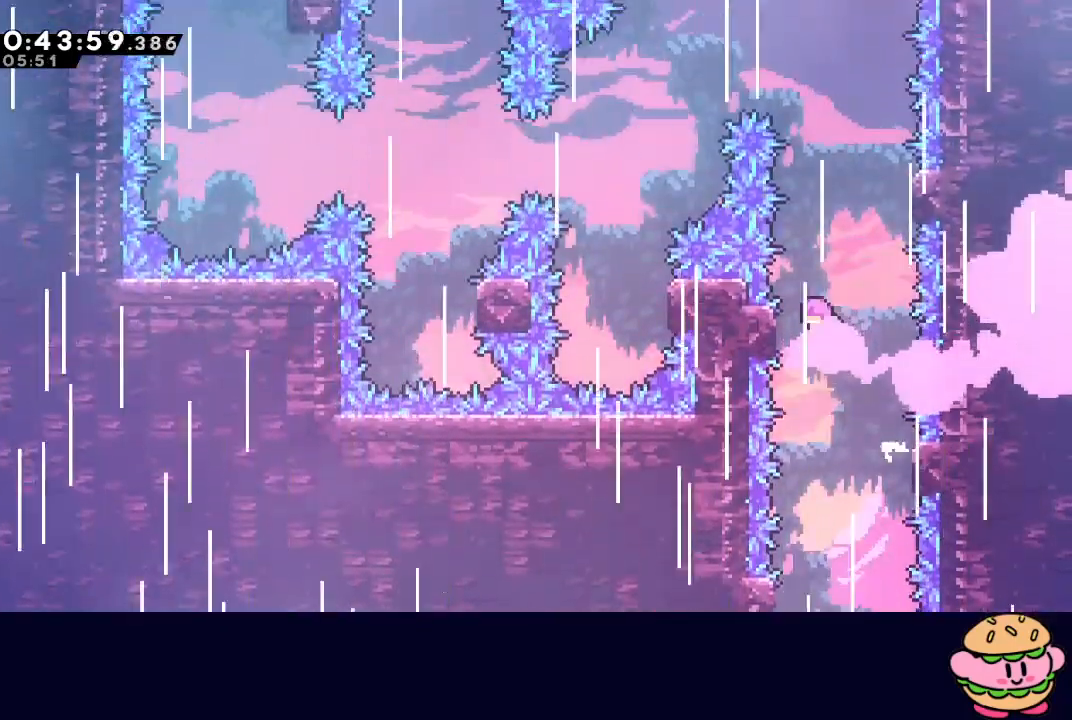
{"buttons": ["CIRCLE", "DPAD_LEFT"], "left_stick": "center", "right_stick": "center", "events": [[50, "DPAD_LEFT", "up"], [117, "DPAD_RIGHT", "down"], [133, "L2", "down"], [400, "L2", "up"], [417, "CIRCLE", "up"], [433, "DPAD_RIGHT", "up"], [483, "CIRCLE", "down"], [483, "DPAD_LEFT", "down"]]}
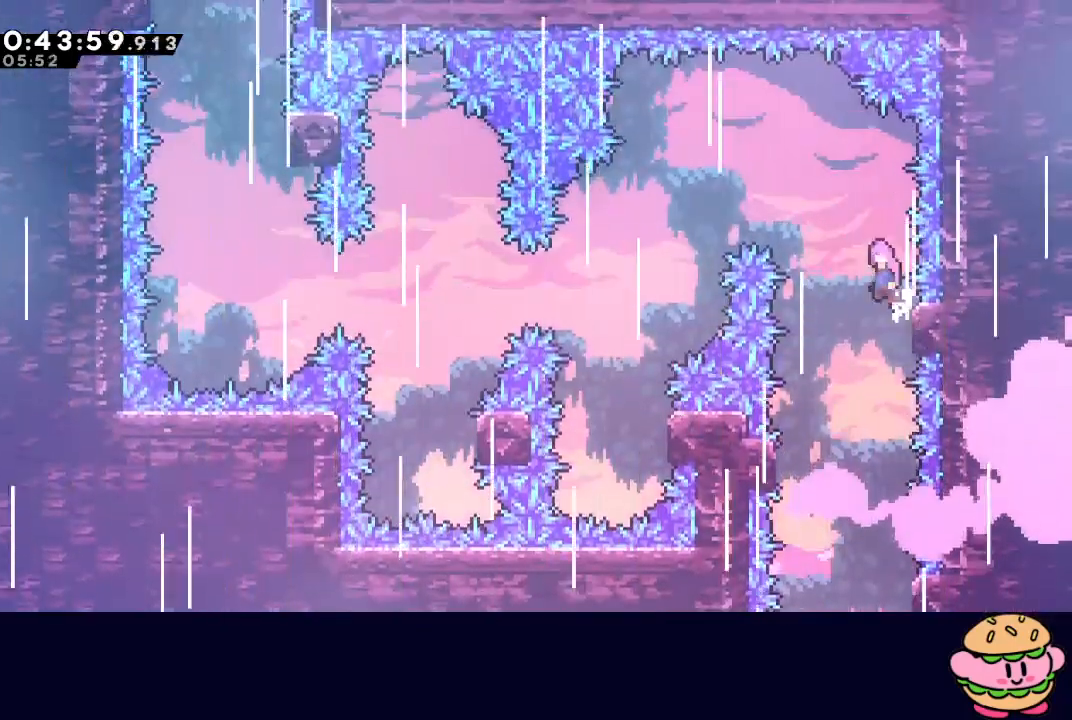
{"buttons": ["CIRCLE", "DPAD_LEFT"], "left_stick": "center", "right_stick": "center", "events": []}
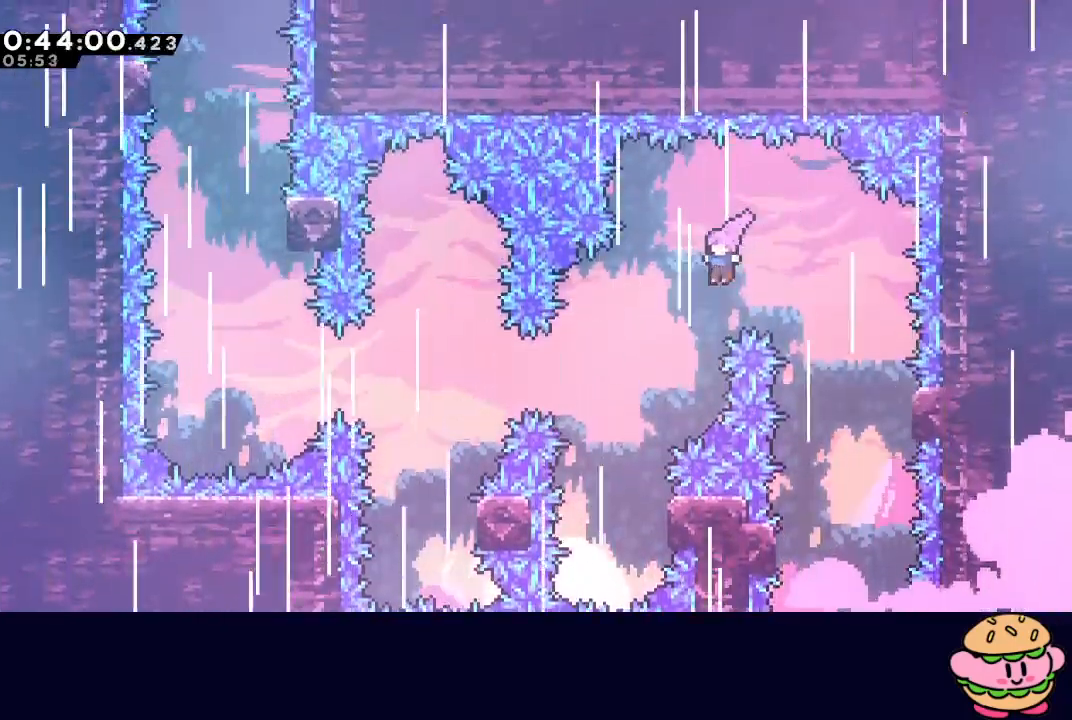
{"buttons": ["R1", "DPAD_RIGHT"], "left_stick": "center", "right_stick": "center", "events": [[133, "CIRCLE", "up"], [267, "DPAD_LEFT", "up"], [417, "DPAD_RIGHT", "down"], [450, "R1", "down"]]}
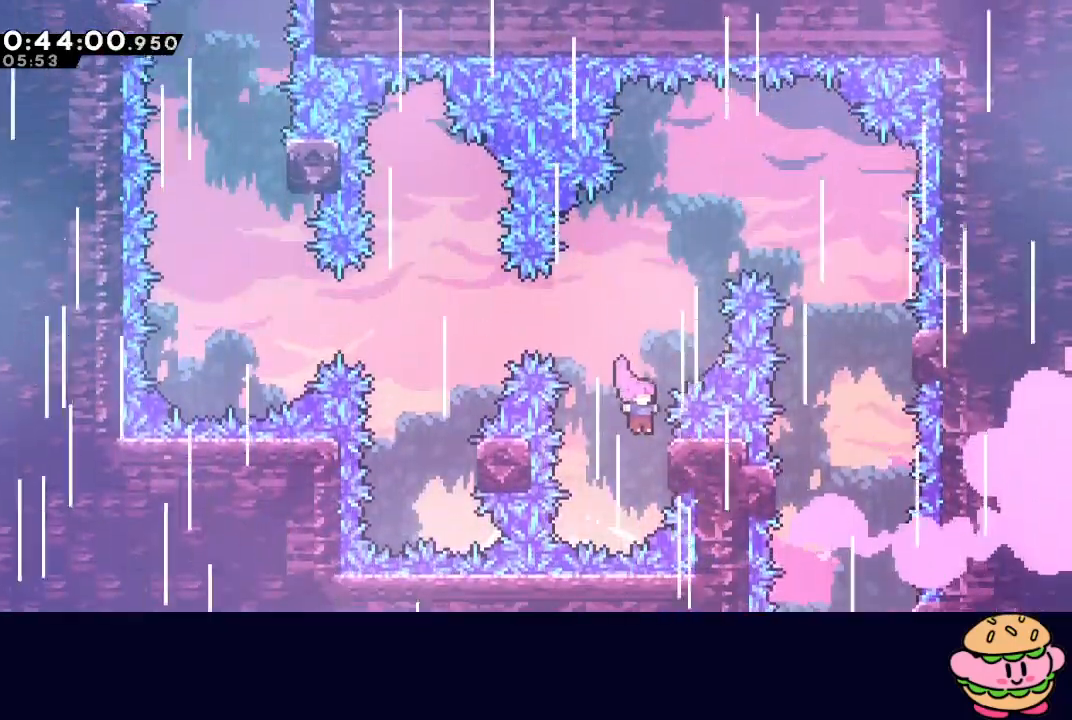
{"buttons": ["CIRCLE", "R1", "DPAD_LEFT"], "left_stick": "center", "right_stick": "center", "events": [[150, "DPAD_RIGHT", "up"], [200, "DPAD_LEFT", "down"], [217, "CIRCLE", "down"]]}
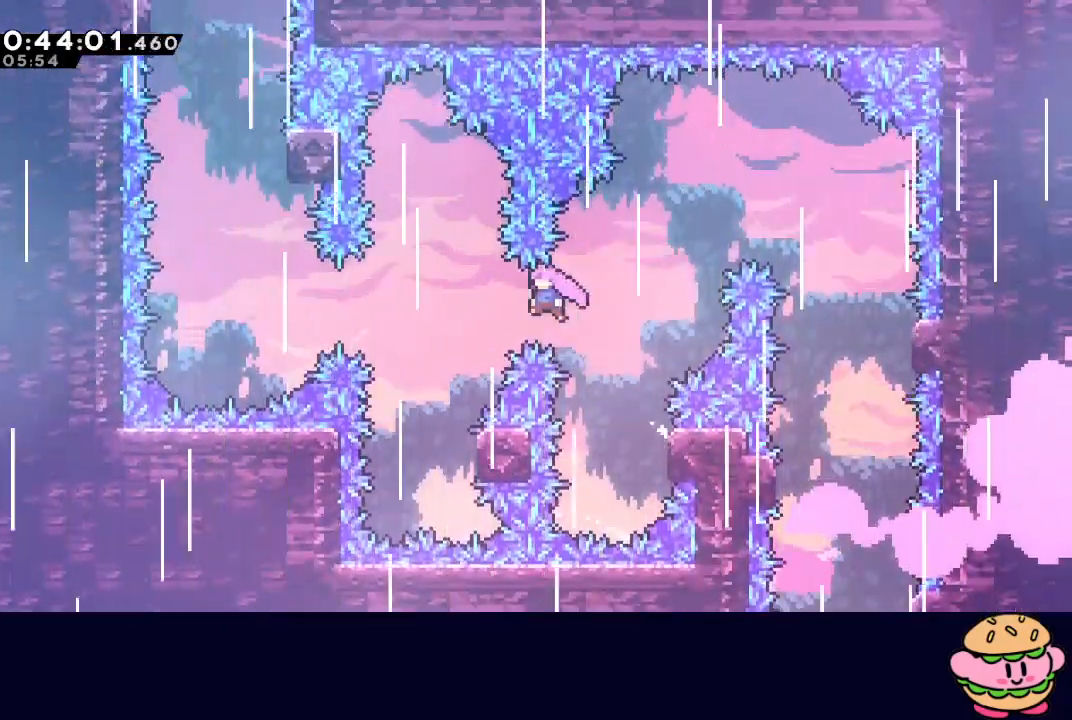
{"buttons": ["R1", "DPAD_RIGHT"], "left_stick": "center", "right_stick": "center", "events": [[217, "CIRCLE", "up"], [217, "R1", "up"], [300, "DPAD_LEFT", "up"], [417, "DPAD_RIGHT", "down"], [467, "R1", "down"]]}
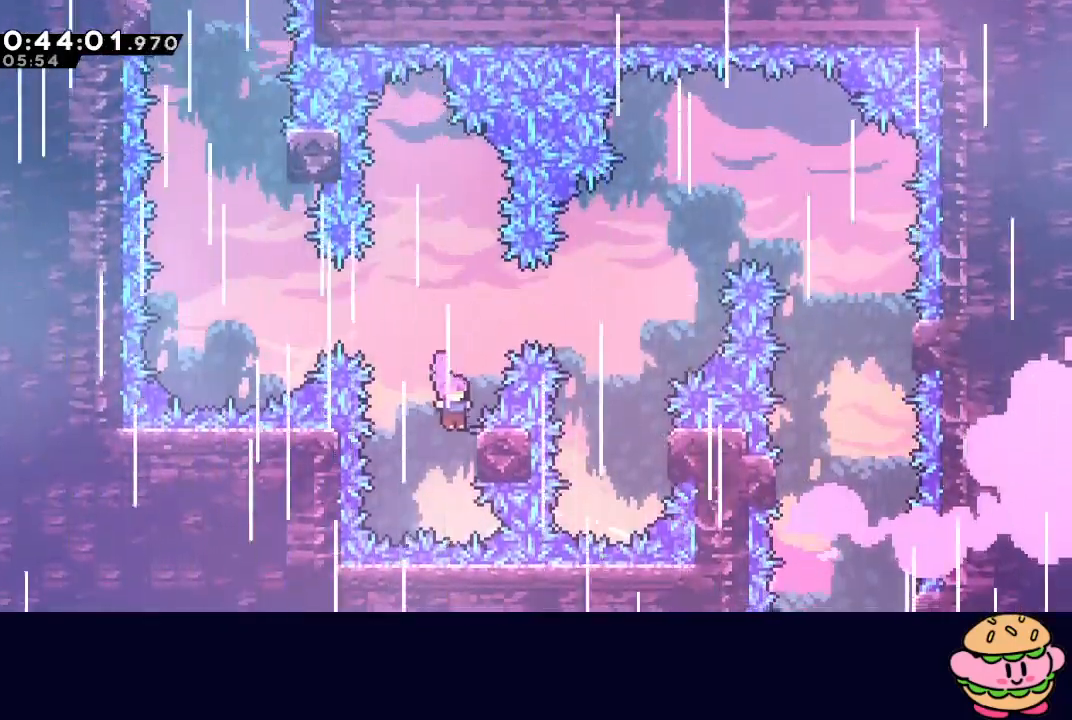
{"buttons": ["CIRCLE", "R1", "DPAD_LEFT"], "left_stick": "center", "right_stick": "center", "events": [[133, "DPAD_UP", "down"], [200, "DPAD_RIGHT", "up"], [233, "DPAD_LEFT", "down"], [250, "DPAD_LEFT", "up"], [250, "DPAD_UP", "up"], [267, "CIRCLE", "down"], [283, "DPAD_LEFT", "down"]]}
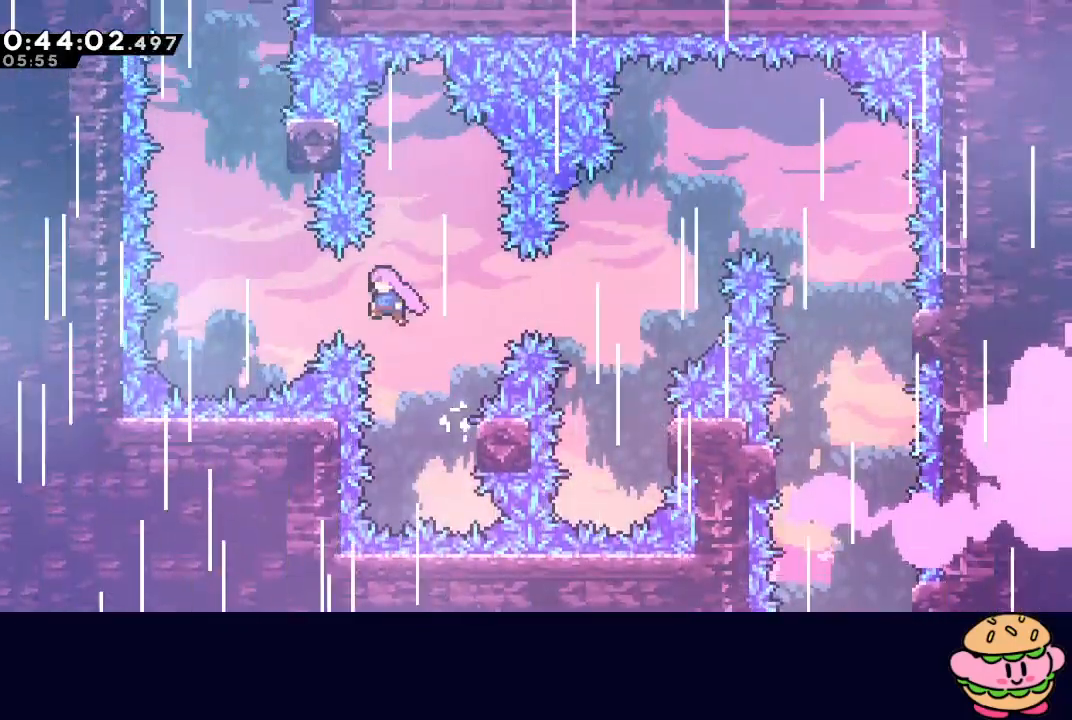
{"buttons": ["DPAD_UP"], "left_stick": "center", "right_stick": "center", "events": [[283, "CIRCLE", "up"], [300, "R1", "up"], [333, "DPAD_UP", "down"], [350, "DPAD_LEFT", "up"], [367, "CROSS", "down"], [500, "CROSS", "up"]]}
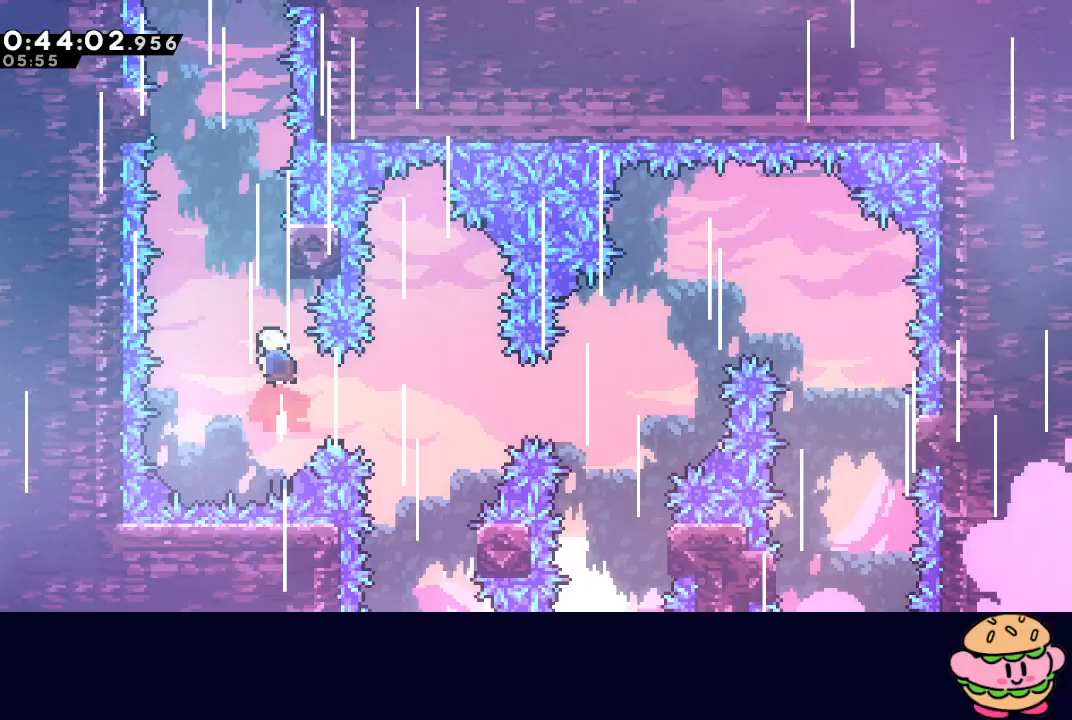
{"buttons": ["CIRCLE", "DPAD_RIGHT"], "left_stick": "center", "right_stick": "center", "events": [[17, "DPAD_UP", "up"], [83, "CIRCLE", "down"], [100, "DPAD_LEFT", "down"], [333, "CIRCLE", "up"], [367, "DPAD_LEFT", "up"], [383, "DPAD_RIGHT", "down"], [400, "CIRCLE", "down"]]}
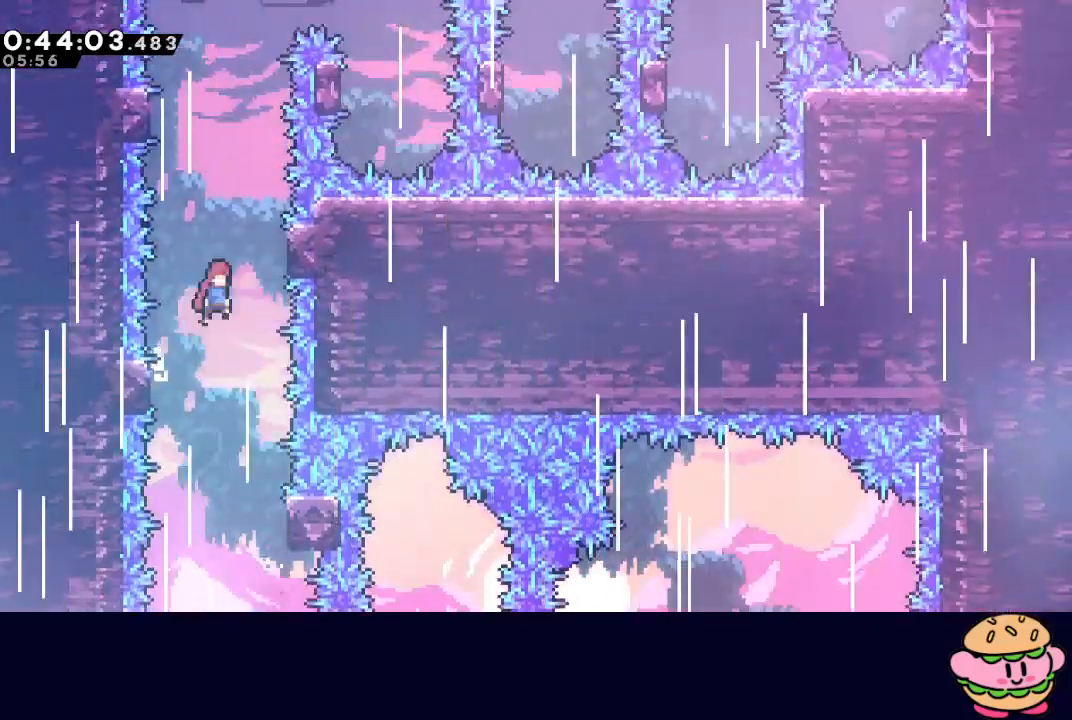
{"buttons": ["CIRCLE", "DPAD_LEFT"], "left_stick": "center", "right_stick": "center", "events": [[167, "CIRCLE", "up"], [200, "DPAD_RIGHT", "up"], [250, "CIRCLE", "down"], [250, "DPAD_LEFT", "down"]]}
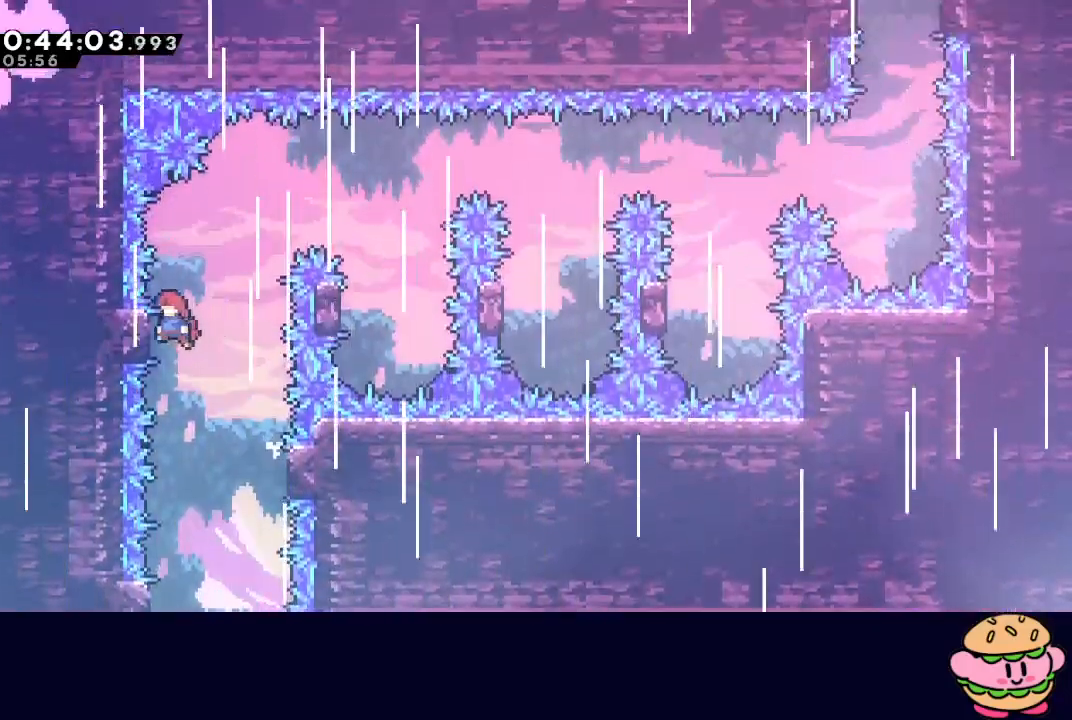
{"buttons": ["CIRCLE", "DPAD_RIGHT"], "left_stick": "center", "right_stick": "center", "events": [[33, "CIRCLE", "up"], [50, "DPAD_LEFT", "up"], [83, "DPAD_RIGHT", "down"], [100, "CIRCLE", "down"]]}
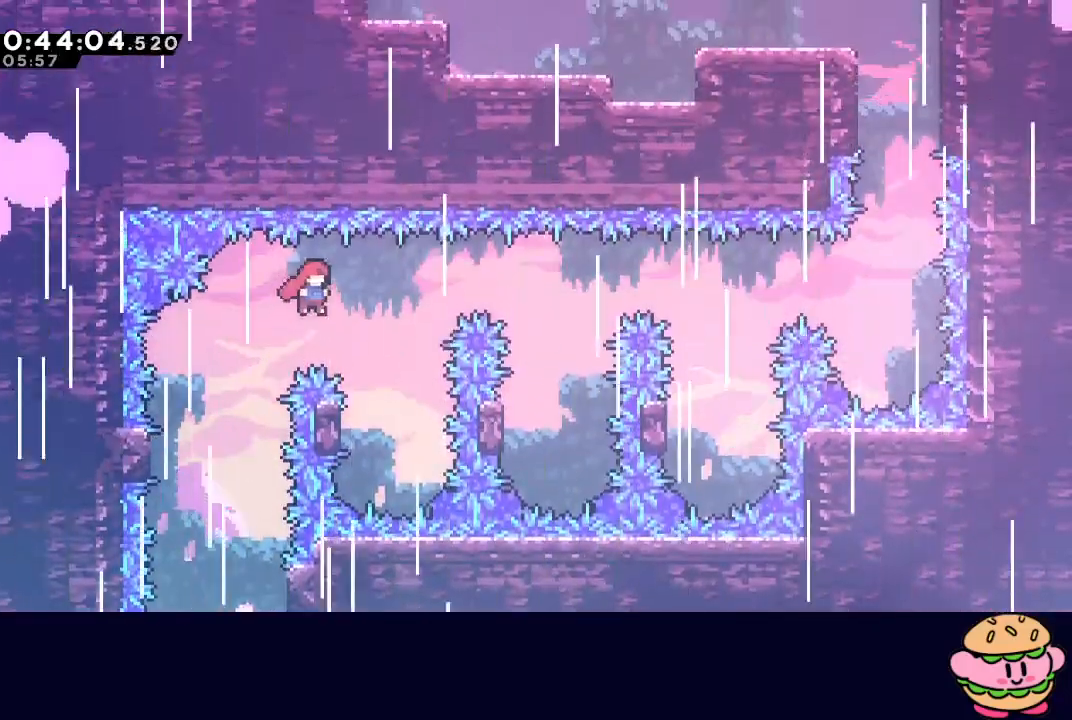
{"buttons": ["R1", "DPAD_UP"], "left_stick": "center", "right_stick": "center", "events": [[133, "CIRCLE", "up"], [167, "DPAD_RIGHT", "up"], [267, "DPAD_LEFT", "down"], [317, "R1", "down"], [467, "DPAD_LEFT", "up"], [483, "DPAD_UP", "down"]]}
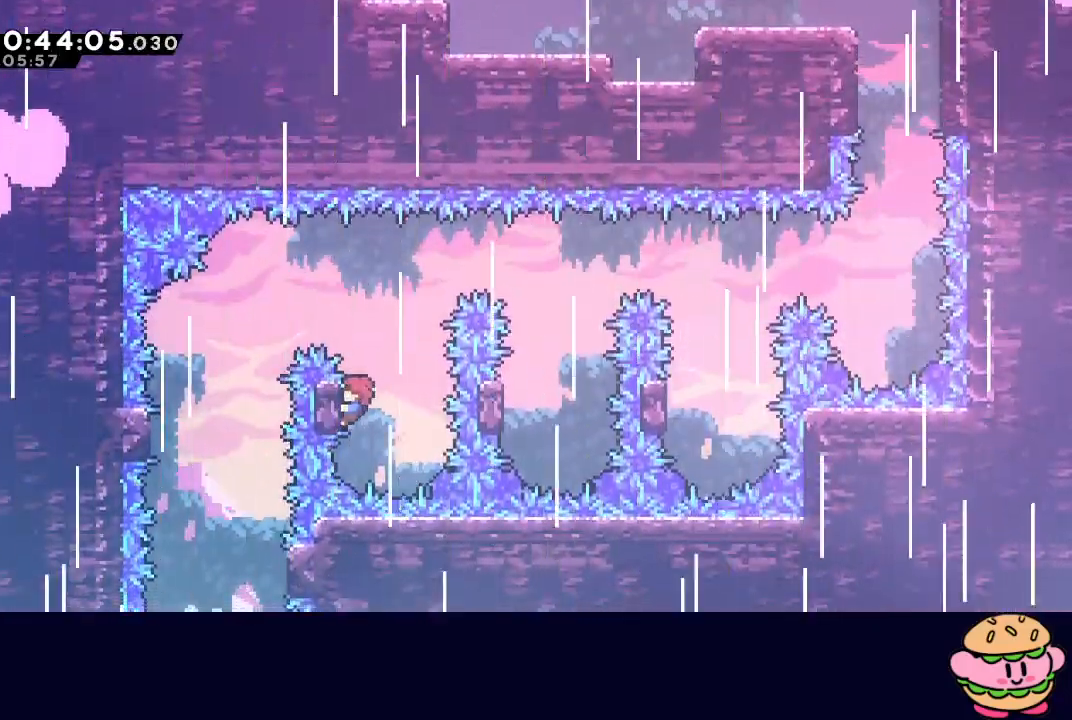
{"buttons": ["CIRCLE", "R1", "DPAD_RIGHT"], "left_stick": "center", "right_stick": "center", "events": [[233, "CIRCLE", "down"], [233, "DPAD_RIGHT", "down"], [233, "DPAD_UP", "up"]]}
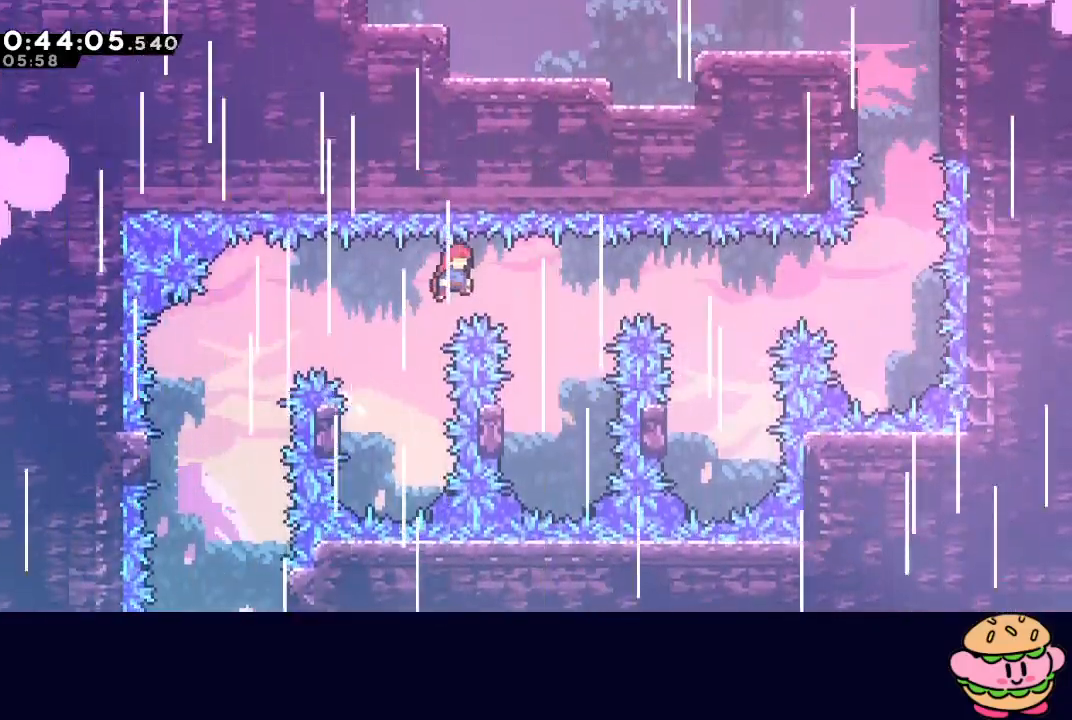
{"buttons": ["R1", "DPAD_LEFT"], "left_stick": "center", "right_stick": "center", "events": [[117, "CIRCLE", "up"], [150, "R1", "up"], [267, "DPAD_RIGHT", "up"], [417, "DPAD_LEFT", "down"], [433, "R1", "down"]]}
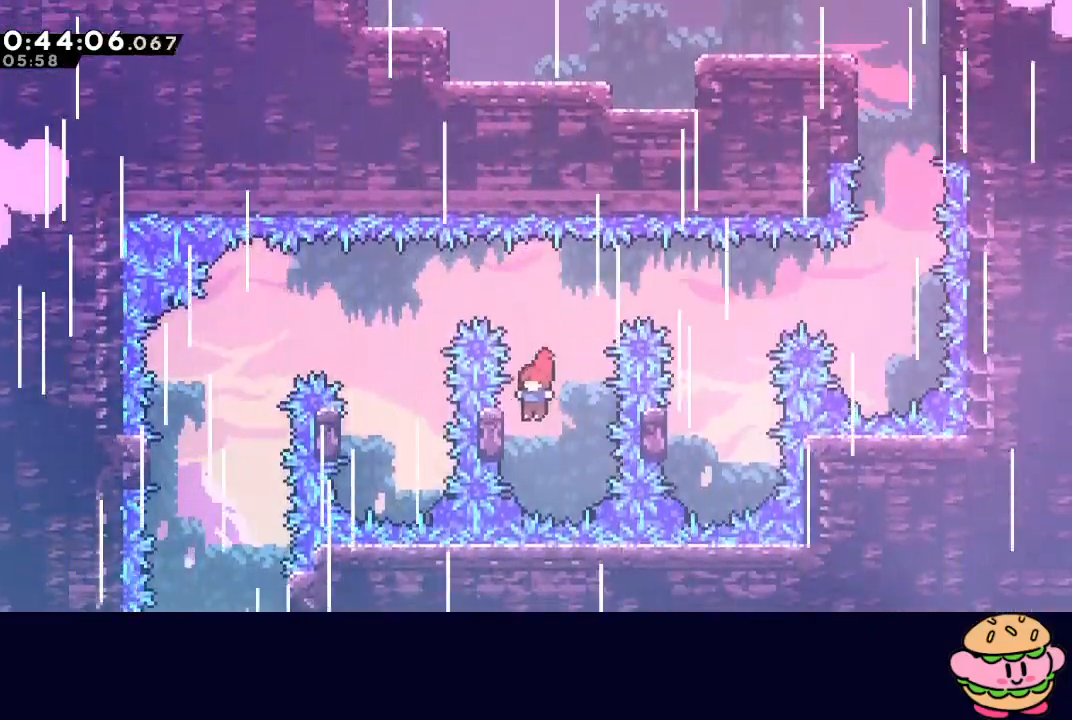
{"buttons": ["CIRCLE", "R1", "DPAD_RIGHT"], "left_stick": "center", "right_stick": "center", "events": [[100, "DPAD_UP", "down"], [133, "DPAD_LEFT", "up"], [350, "CIRCLE", "down"], [350, "DPAD_UP", "up"], [367, "DPAD_RIGHT", "down"]]}
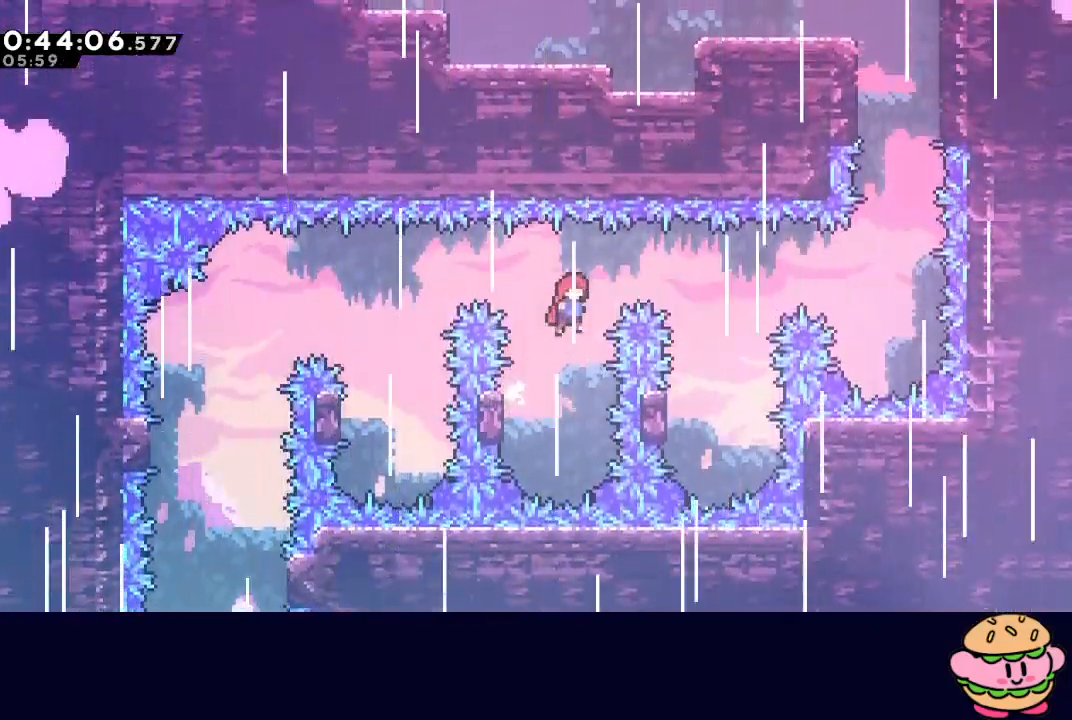
{"buttons": [], "left_stick": "center", "right_stick": "center", "events": [[217, "CIRCLE", "up"], [267, "R1", "up"], [383, "DPAD_RIGHT", "up"]]}
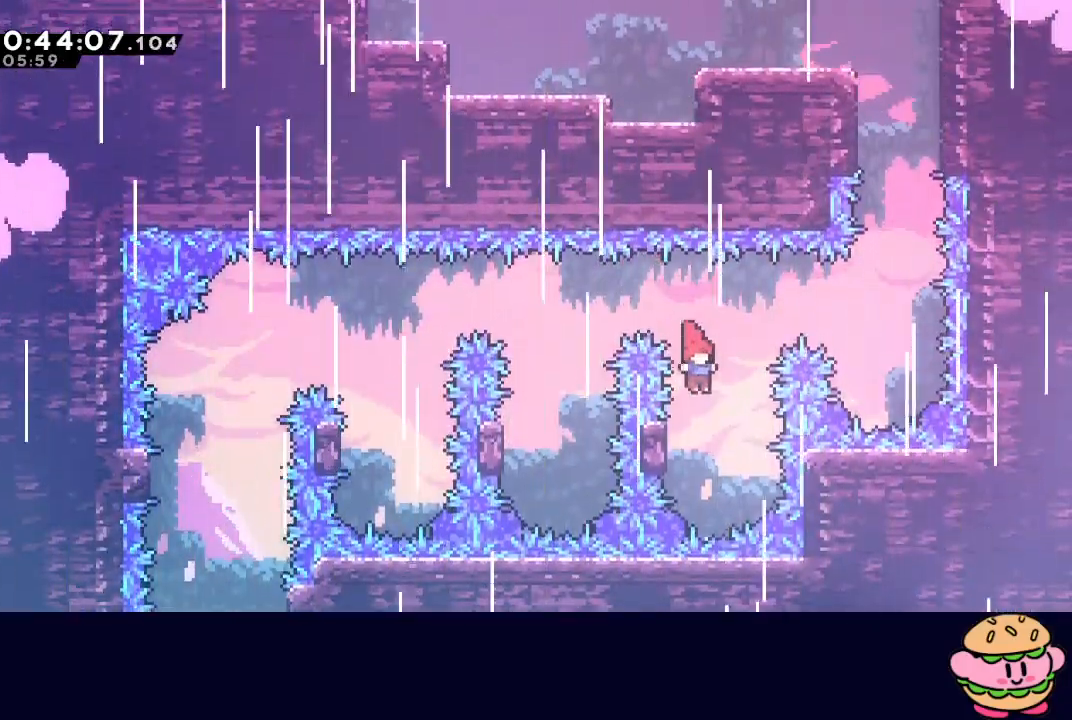
{"buttons": ["CIRCLE", "R1", "DPAD_RIGHT"], "left_stick": "center", "right_stick": "center"}
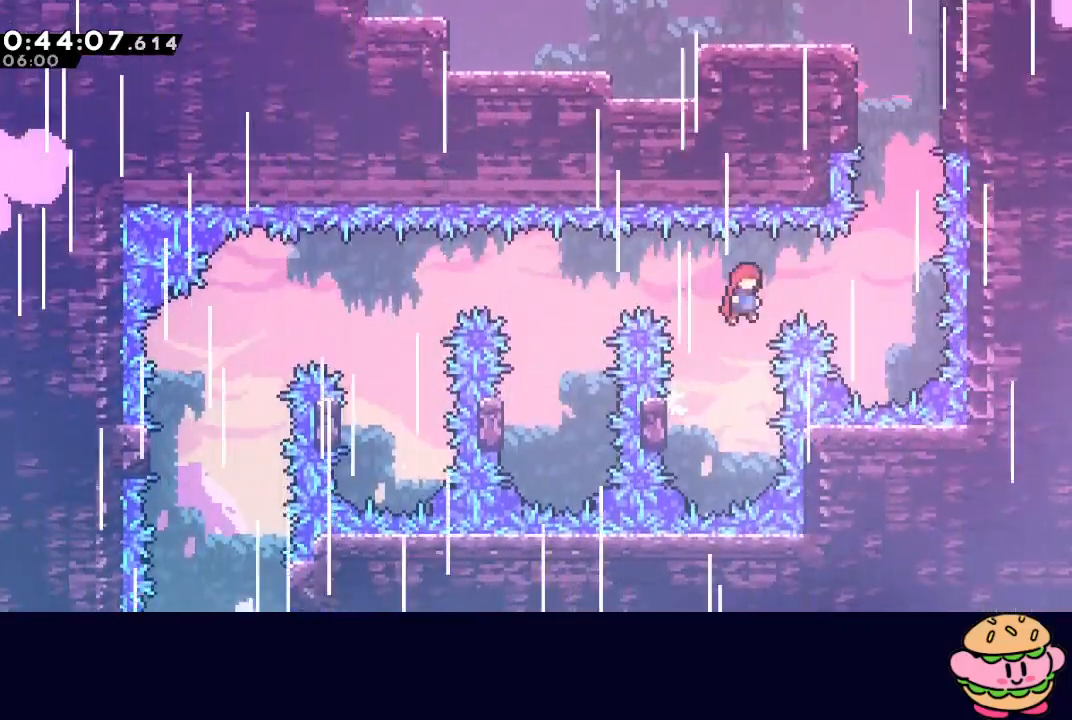
{"buttons": ["CROSS", "DPAD_UP"], "left_stick": "center", "right_stick": "center", "events": [[350, "CIRCLE", "up"], [383, "R1", "up"], [400, "DPAD_RIGHT", "up"], [400, "DPAD_UP", "down"], [450, "CROSS", "down"]]}
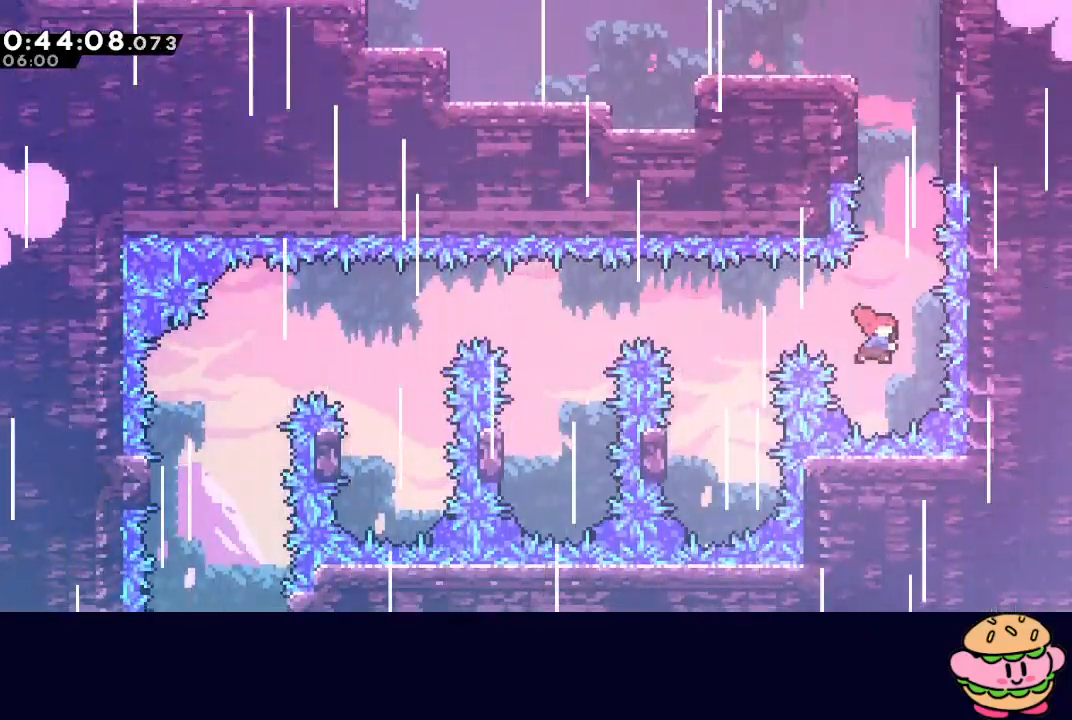
{"buttons": ["DPAD_LEFT"], "left_stick": "center", "right_stick": "center", "events": [[50, "DPAD_UP", "up"], [67, "CROSS", "up"], [67, "DPAD_RIGHT", "down"], [150, "CIRCLE", "down"], [200, "R1", "down"], [300, "CIRCLE", "up"], [300, "DPAD_RIGHT", "up"], [350, "CIRCLE", "down"], [350, "DPAD_LEFT", "down"], [450, "CIRCLE", "up"], [483, "R1", "up"]]}
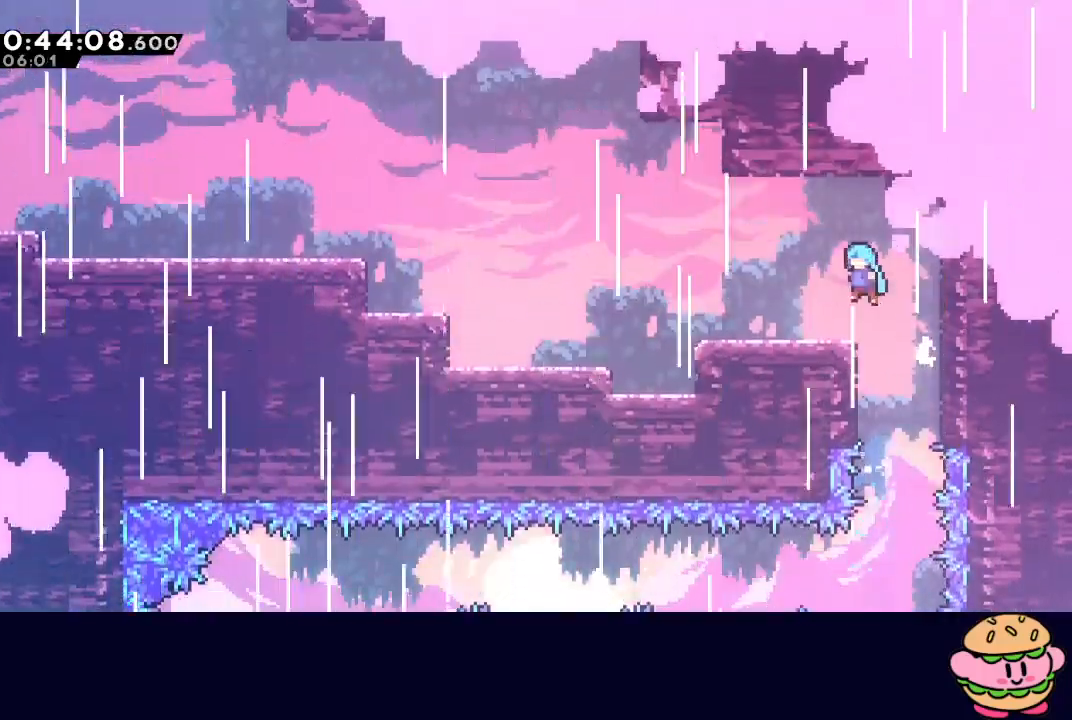
{"buttons": ["CIRCLE", "DPAD_LEFT"], "left_stick": "center", "right_stick": "center", "events": [[233, "DPAD_DOWN", "down"], [267, "CROSS", "down"], [383, "CROSS", "up"], [417, "DPAD_DOWN", "up"], [450, "CIRCLE", "down"]]}
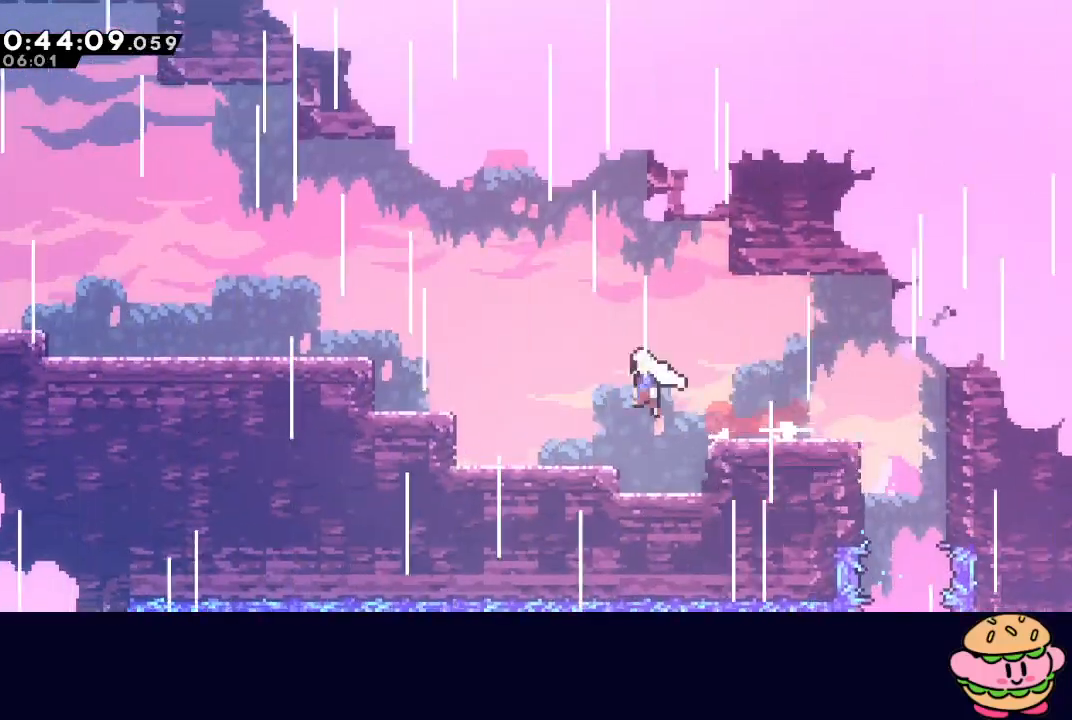
{"buttons": ["CIRCLE", "TRIANGLE", "DPAD_LEFT"], "left_stick": "center", "right_stick": "center", "events": [[283, "L1", "down"], [400, "L1", "up"], [483, "TRIANGLE", "down"]]}